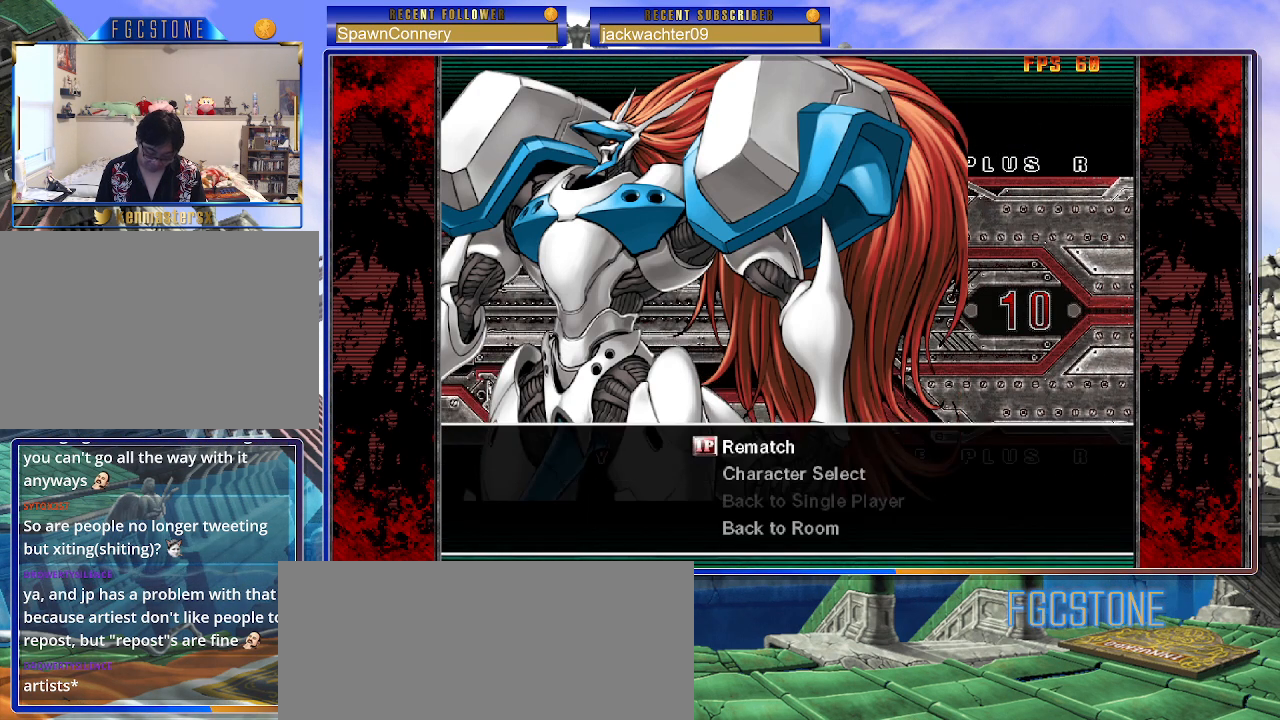
Gameplay with a controller (arcade stick); each line is a JSON object with the inputs held at the frame after it. "events" lists button and stick changes between this image and that frame as [ms after this image, input, new state], when the widget could be followed in between. Not read: L3 R3 other_buttons.
{"buttons": ["P"], "left_stick": "center", "events": [[433, "P", "down"]]}
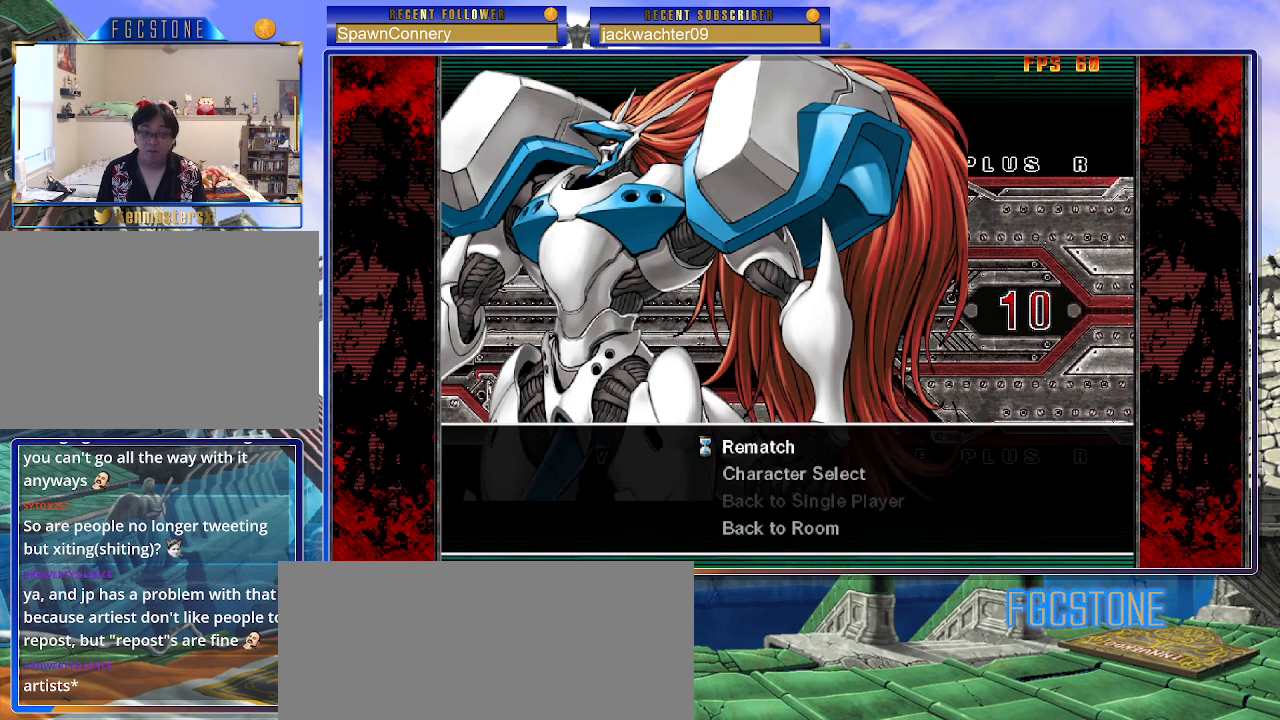
{"buttons": [], "left_stick": "center", "events": [[83, "P", "up"], [233, "P", "down"], [350, "P", "up"]]}
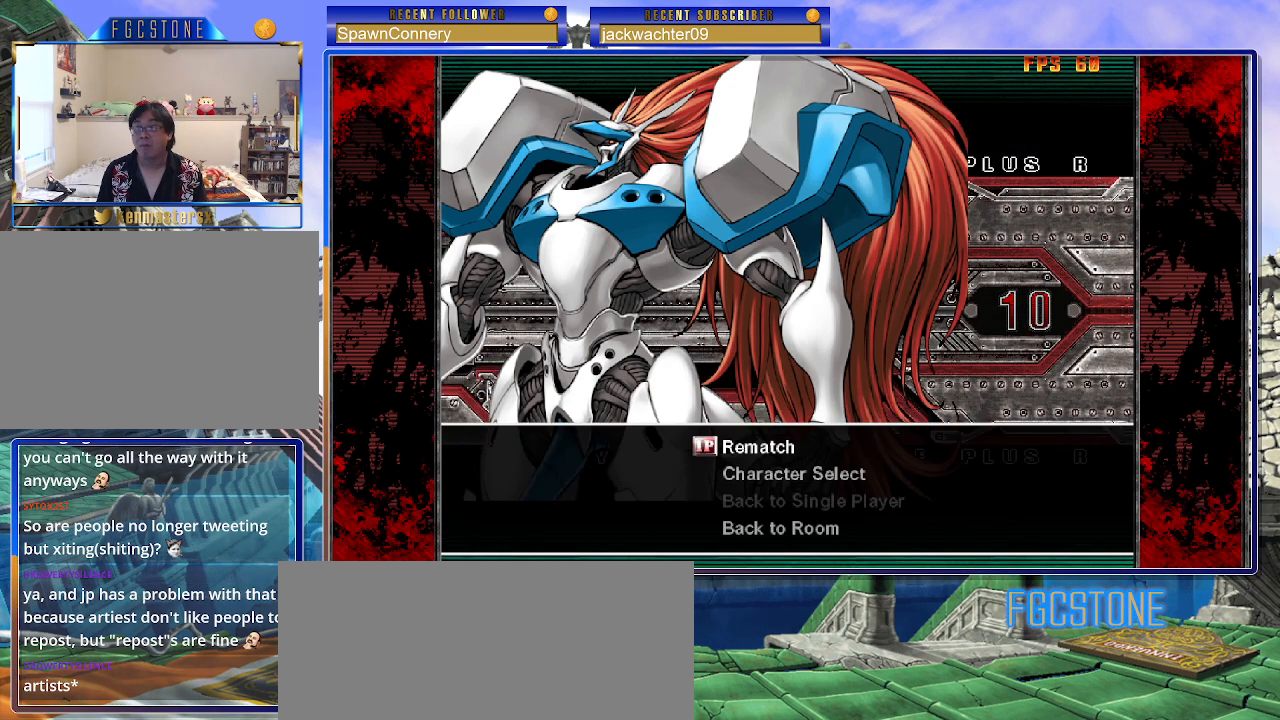
{"buttons": [], "left_stick": "center", "events": []}
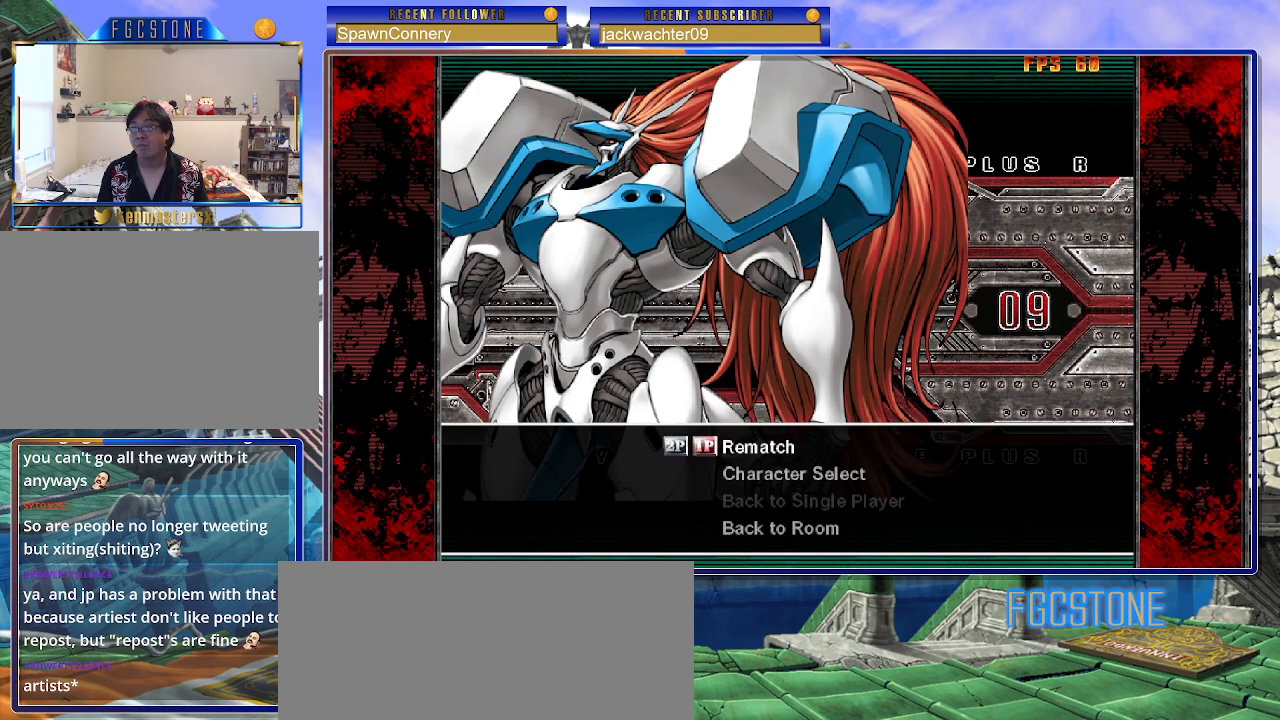
{"buttons": [], "left_stick": "center", "events": []}
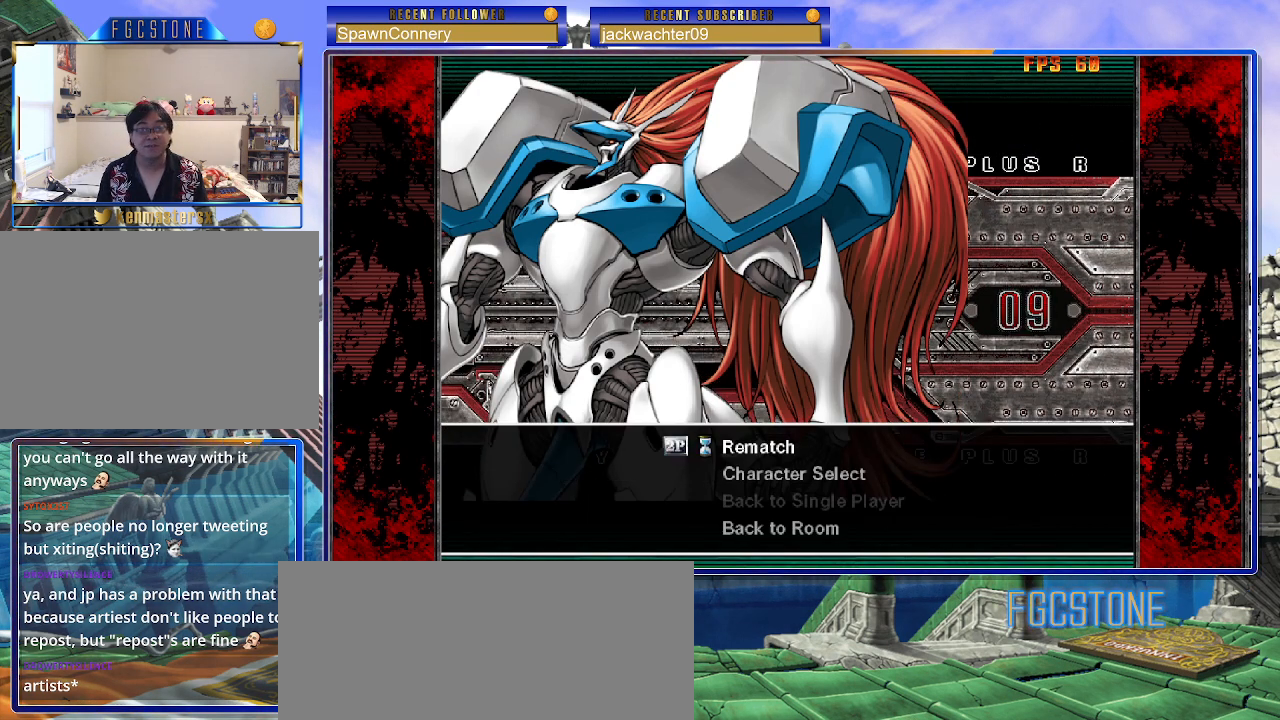
{"buttons": [], "left_stick": "center", "events": []}
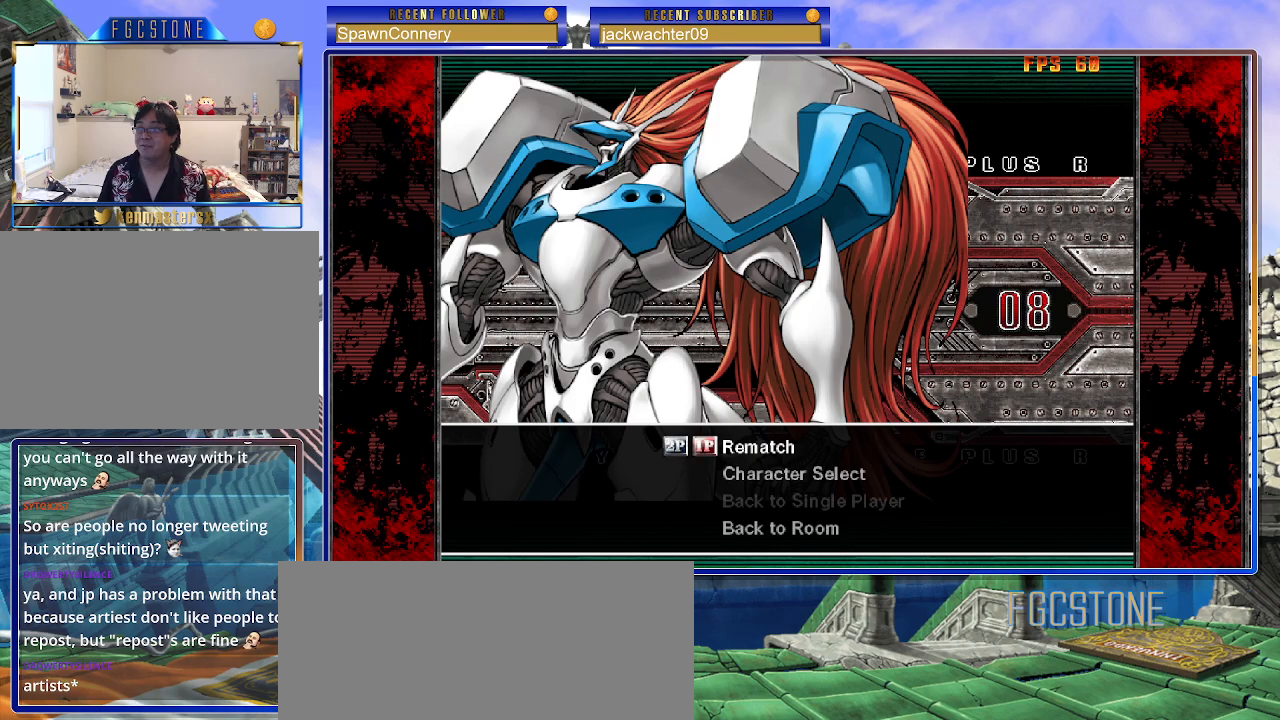
{"buttons": [], "left_stick": "center", "events": []}